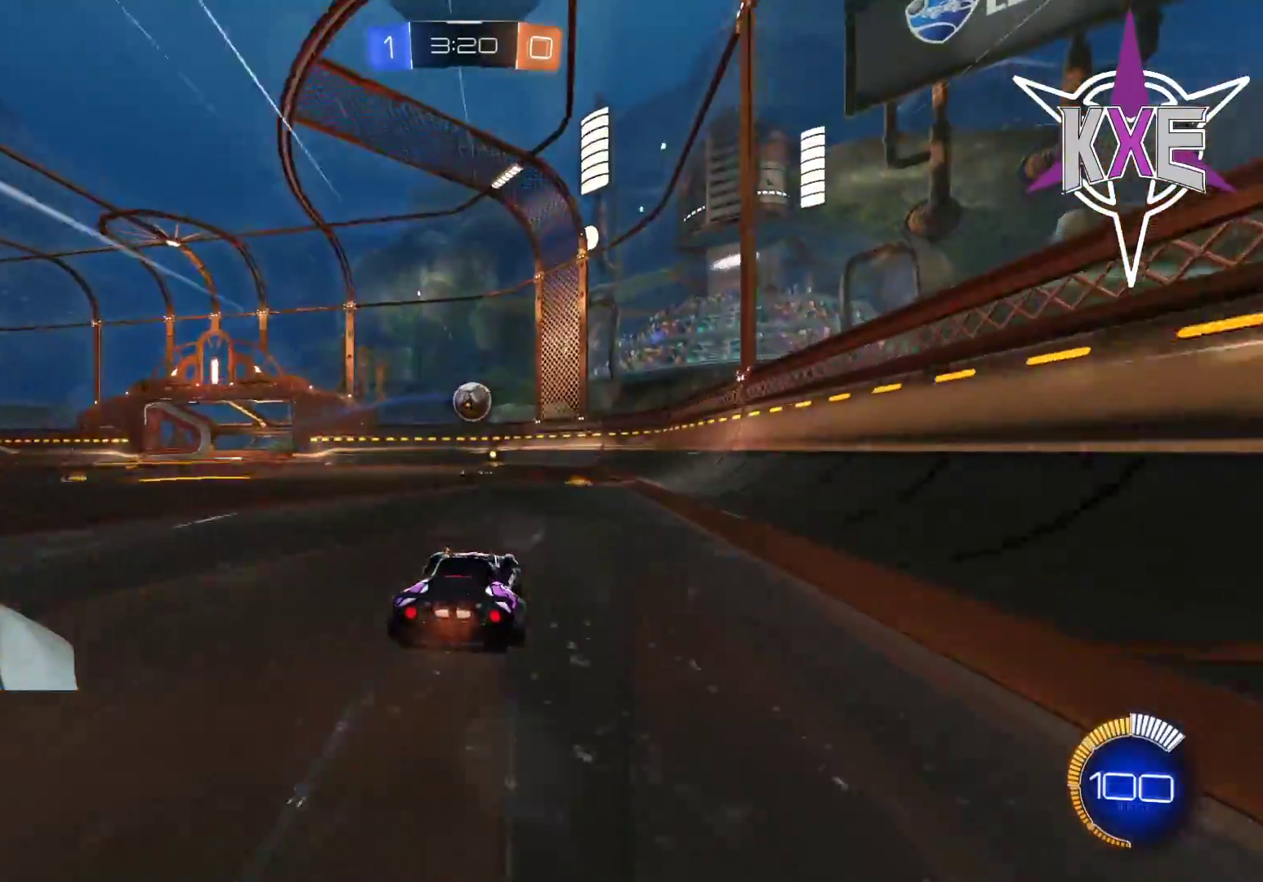
Gameplay with a controller (PlayStation layout); each line is a JSON object with the inputs held at the frame after it. "events" lists button and stick changes between this image and that frame as [ms after this image, input, new state], when the widget could be followed in between.
{"buttons": ["CROSS", "R2"], "left_stick": "down", "right_stick": "center", "events": [[283, "CROSS", "down"], [467, "left_stick", "down"]]}
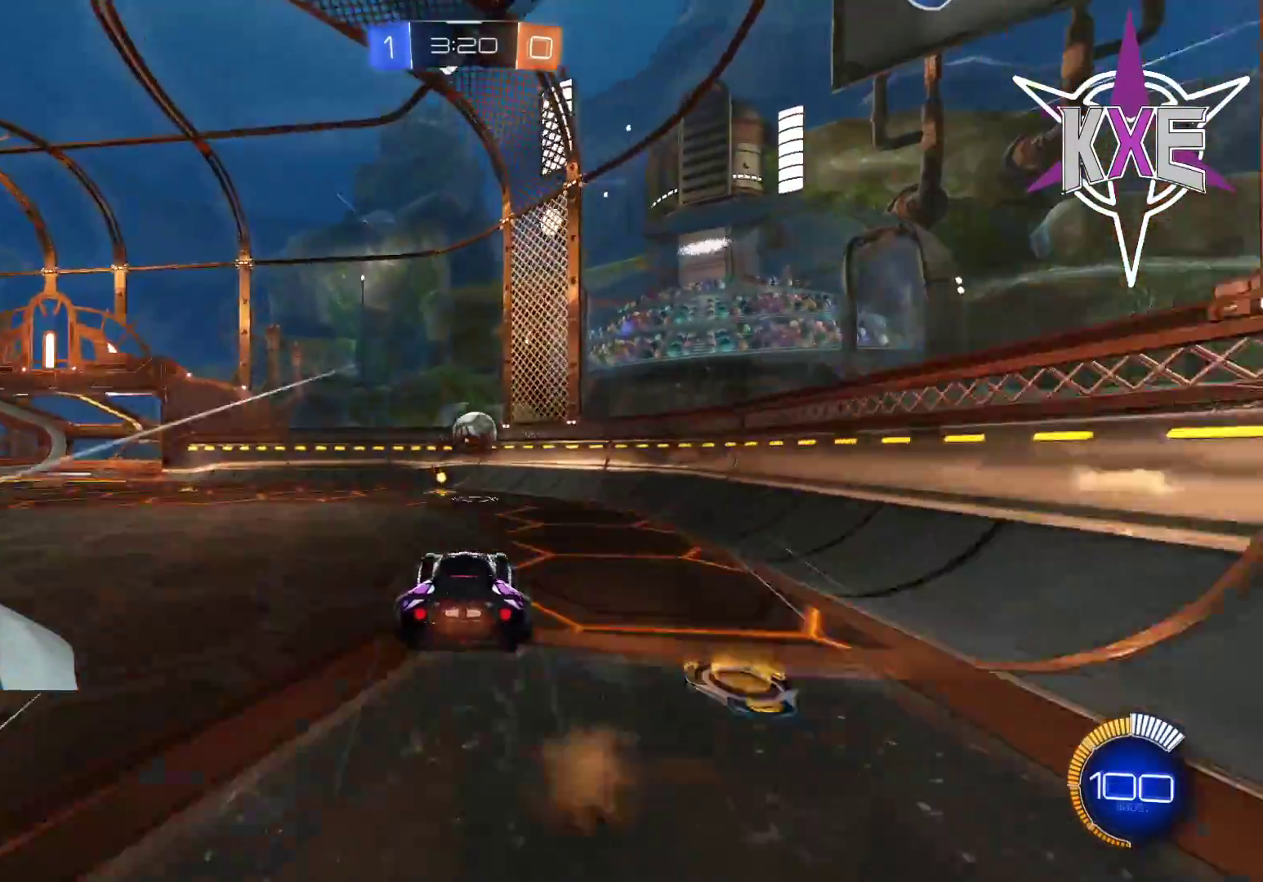
{"buttons": ["R1", "R2"], "left_stick": "center", "right_stick": "center", "events": [[33, "left_stick", "down-left"], [50, "CROSS", "up"], [133, "R1", "down"], [200, "SQUARE", "down"], [250, "left_stick", "center"], [400, "SQUARE", "up"]]}
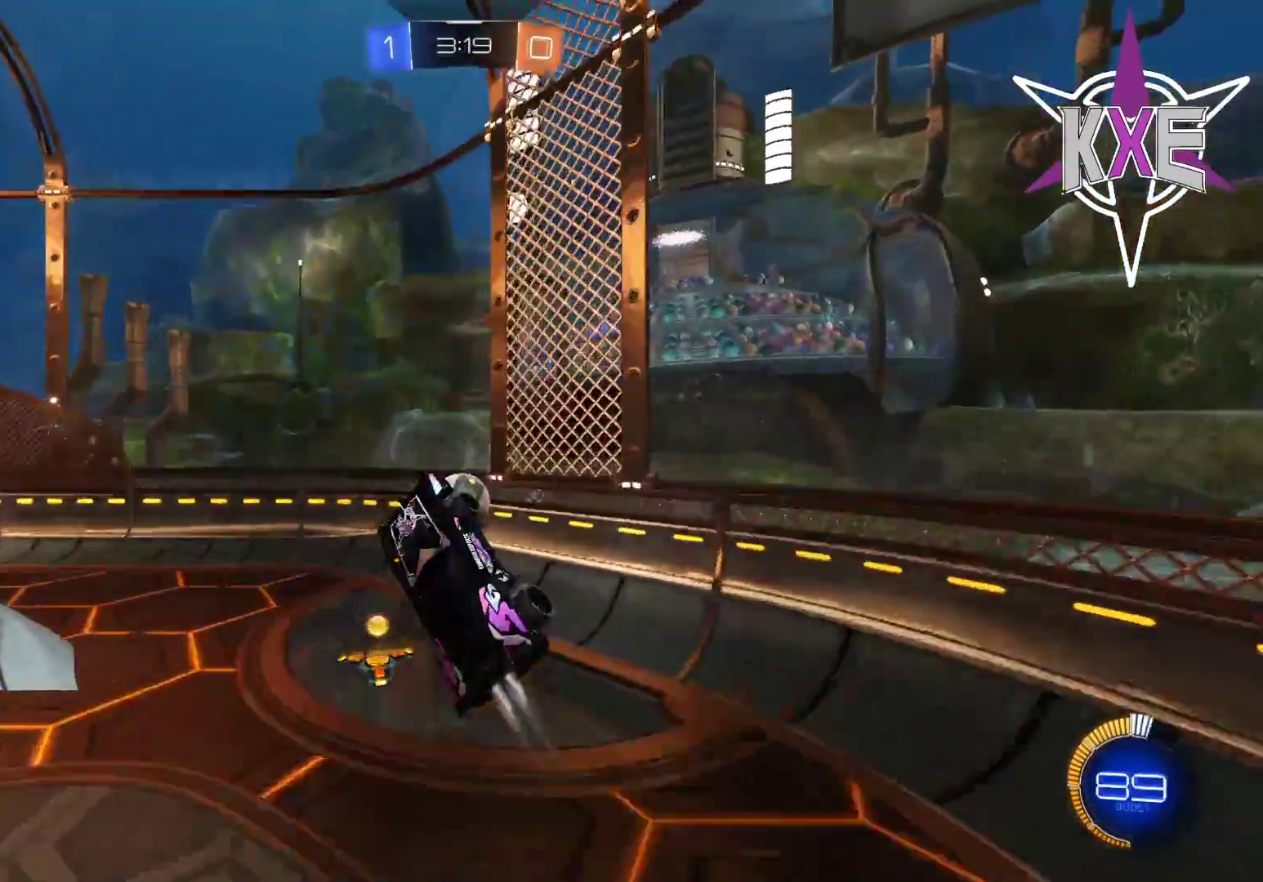
{"buttons": ["R1", "R2"], "left_stick": "center", "right_stick": "center", "events": [[33, "R1", "up"], [217, "R1", "down"]]}
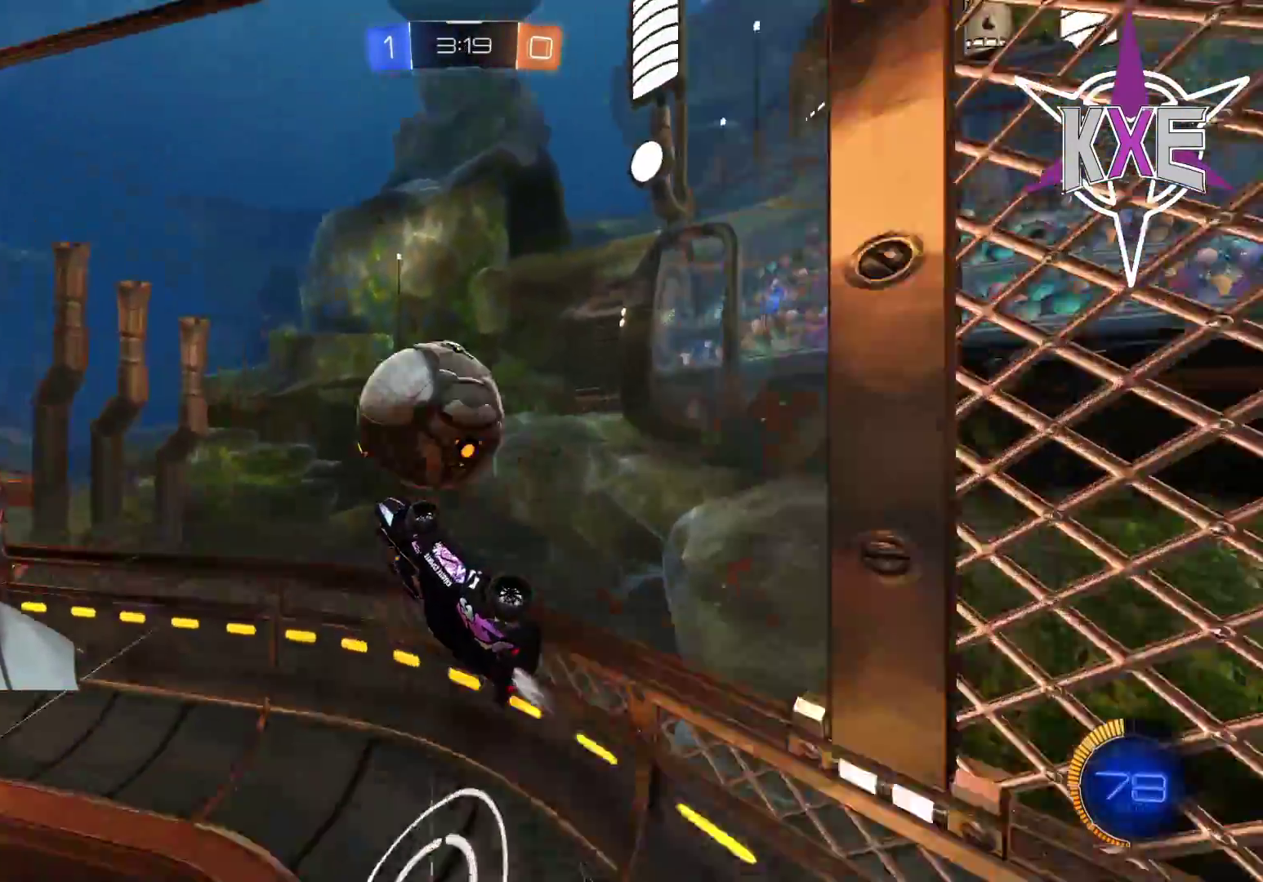
{"buttons": ["CROSS", "R1", "R2"], "left_stick": "left", "right_stick": "center", "events": [[33, "left_stick", "right"], [150, "R1", "up"], [167, "L3", "down"], [317, "R1", "down"], [333, "L3", "up"], [417, "left_stick", "center"], [467, "left_stick", "left"], [500, "CROSS", "down"]]}
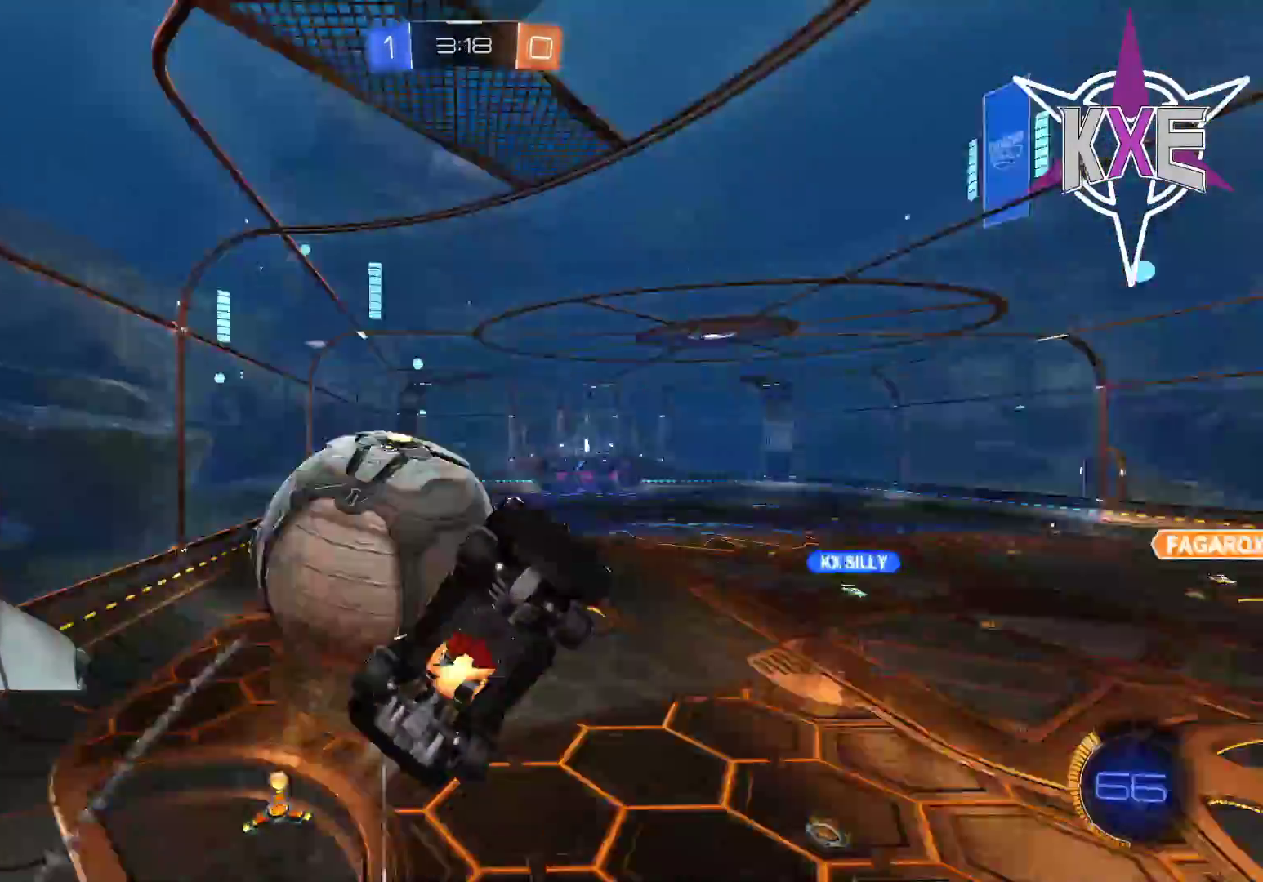
{"buttons": ["SQUARE", "R2", "L3"], "left_stick": "down", "right_stick": "center", "events": [[100, "R1", "up"], [133, "CROSS", "up"], [150, "left_stick", "down-right"], [183, "R2", "up"], [217, "L3", "down"], [333, "R2", "down"], [483, "SQUARE", "down"], [500, "left_stick", "down"]]}
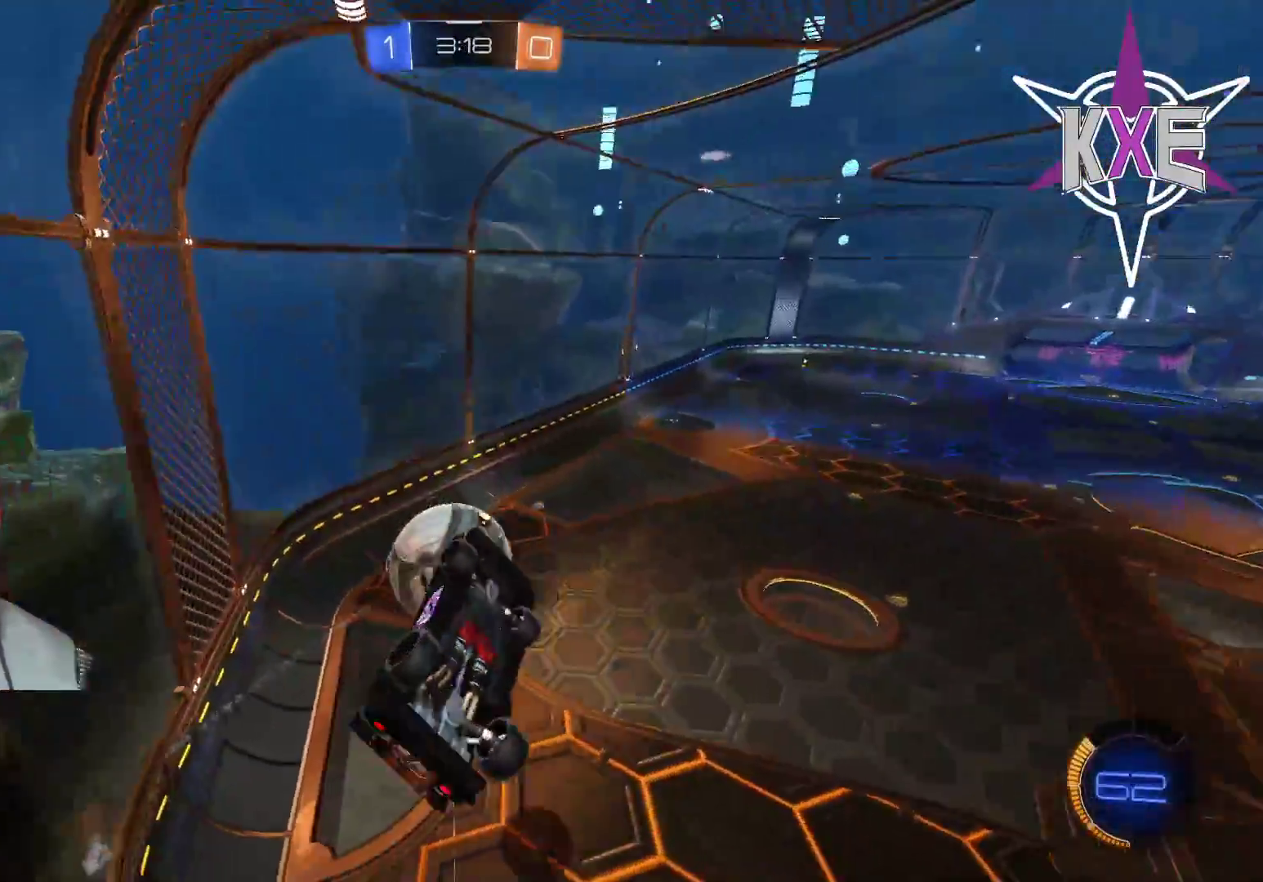
{"buttons": ["SQUARE", "R2", "L3"], "left_stick": "down", "right_stick": "center", "events": []}
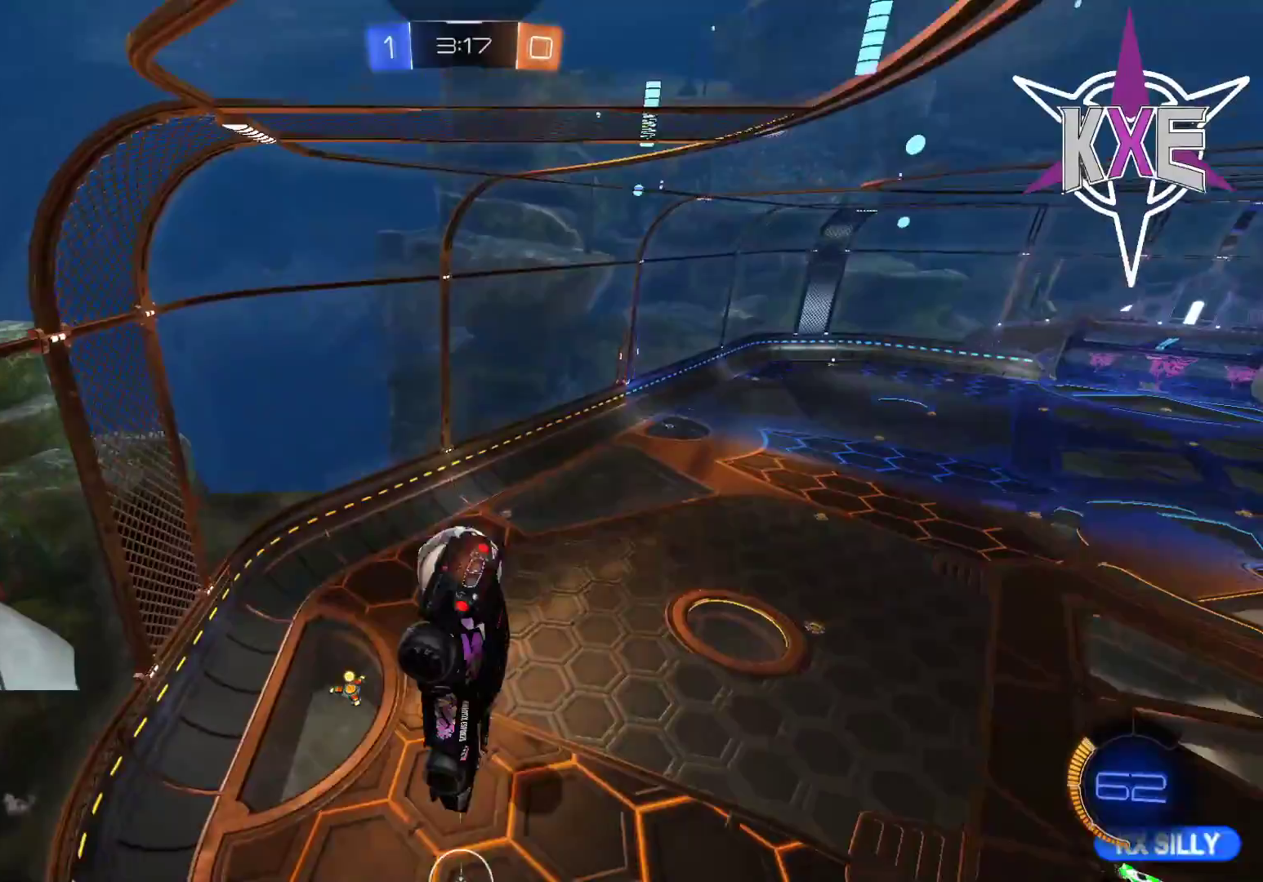
{"buttons": ["SQUARE", "R1", "R2"], "left_stick": "down", "right_stick": "center", "events": [[217, "L3", "up"], [250, "left_stick", "down-right"], [333, "R1", "down"], [433, "left_stick", "down"]]}
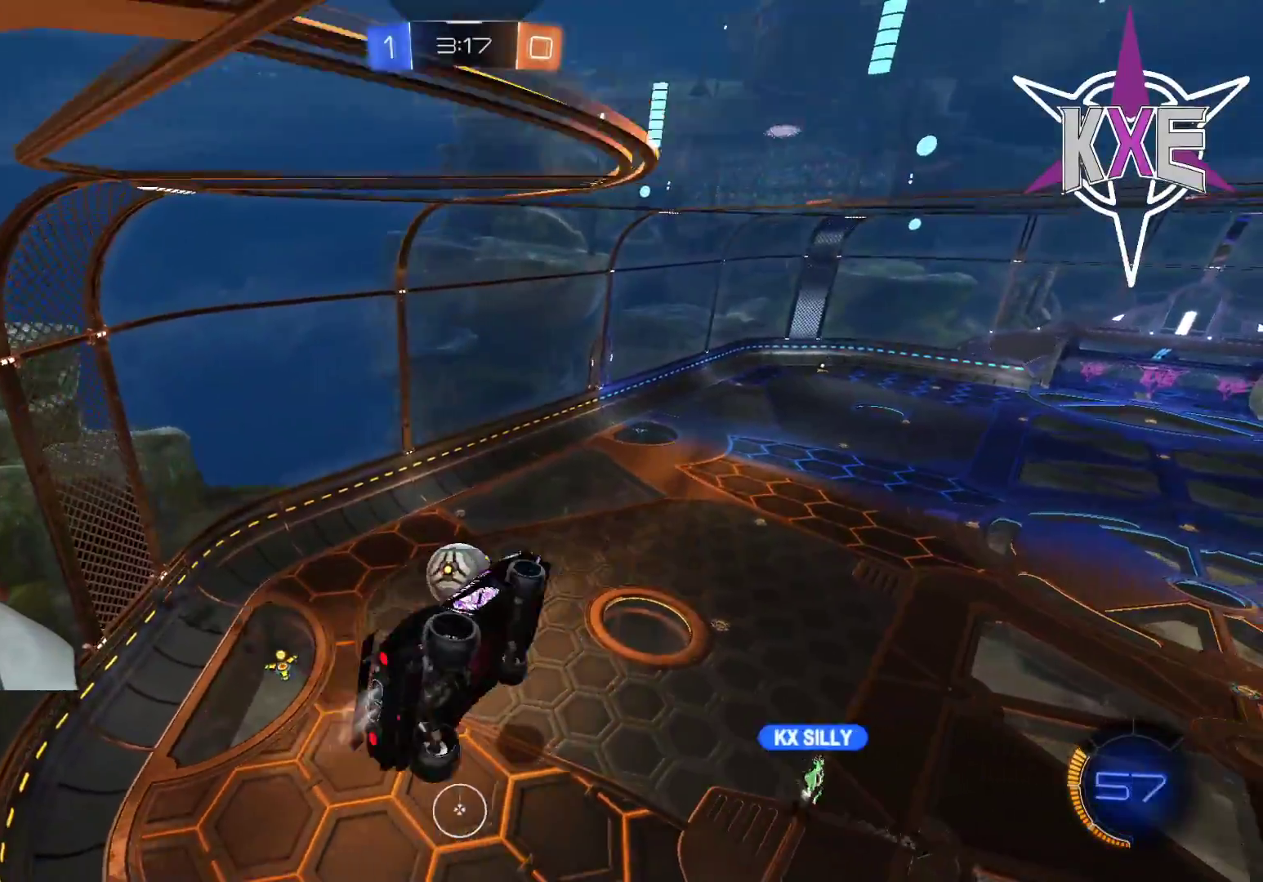
{"buttons": ["R1", "R2"], "left_stick": "down", "right_stick": "center", "events": [[500, "SQUARE", "up"]]}
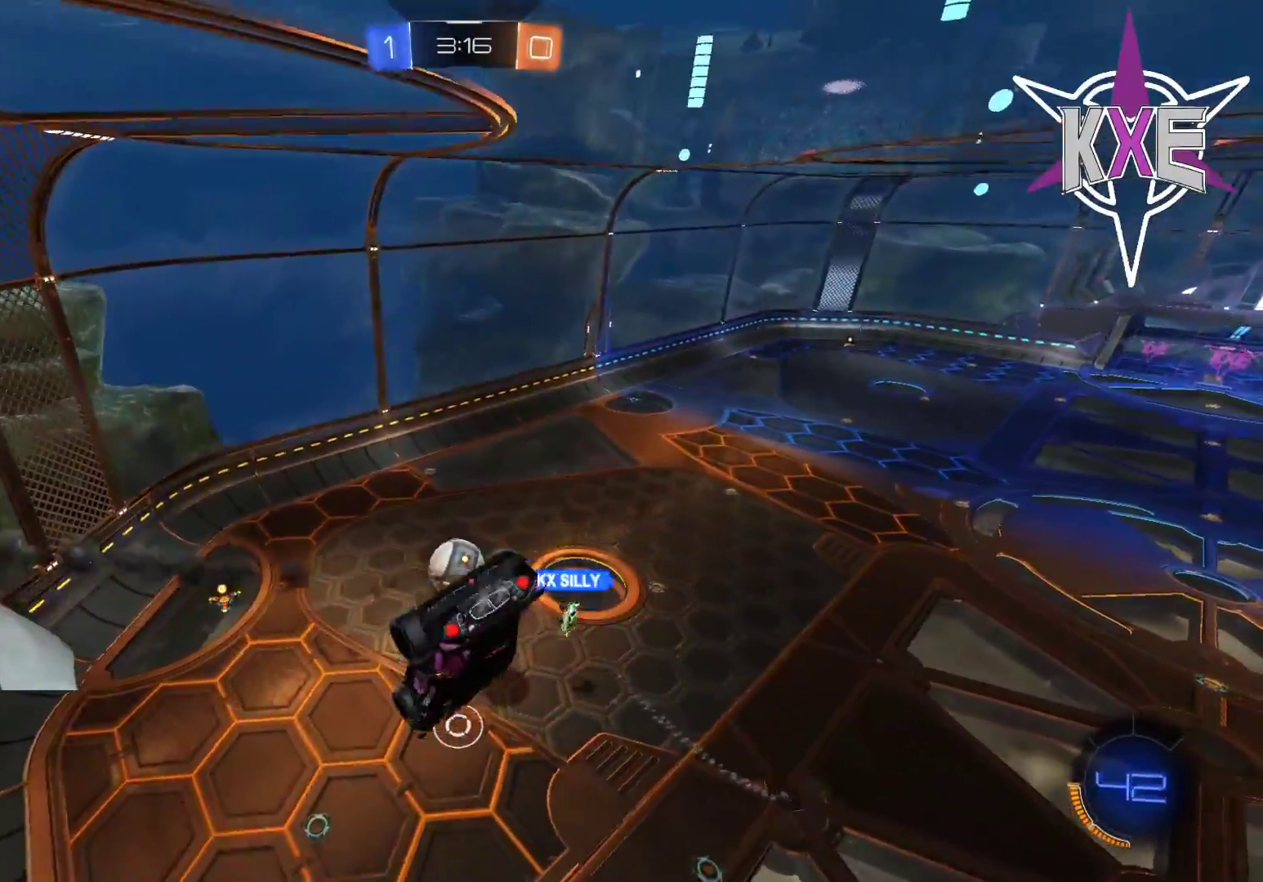
{"buttons": ["R2"], "left_stick": "center", "right_stick": "center", "events": [[50, "left_stick", "center"], [450, "R1", "up"]]}
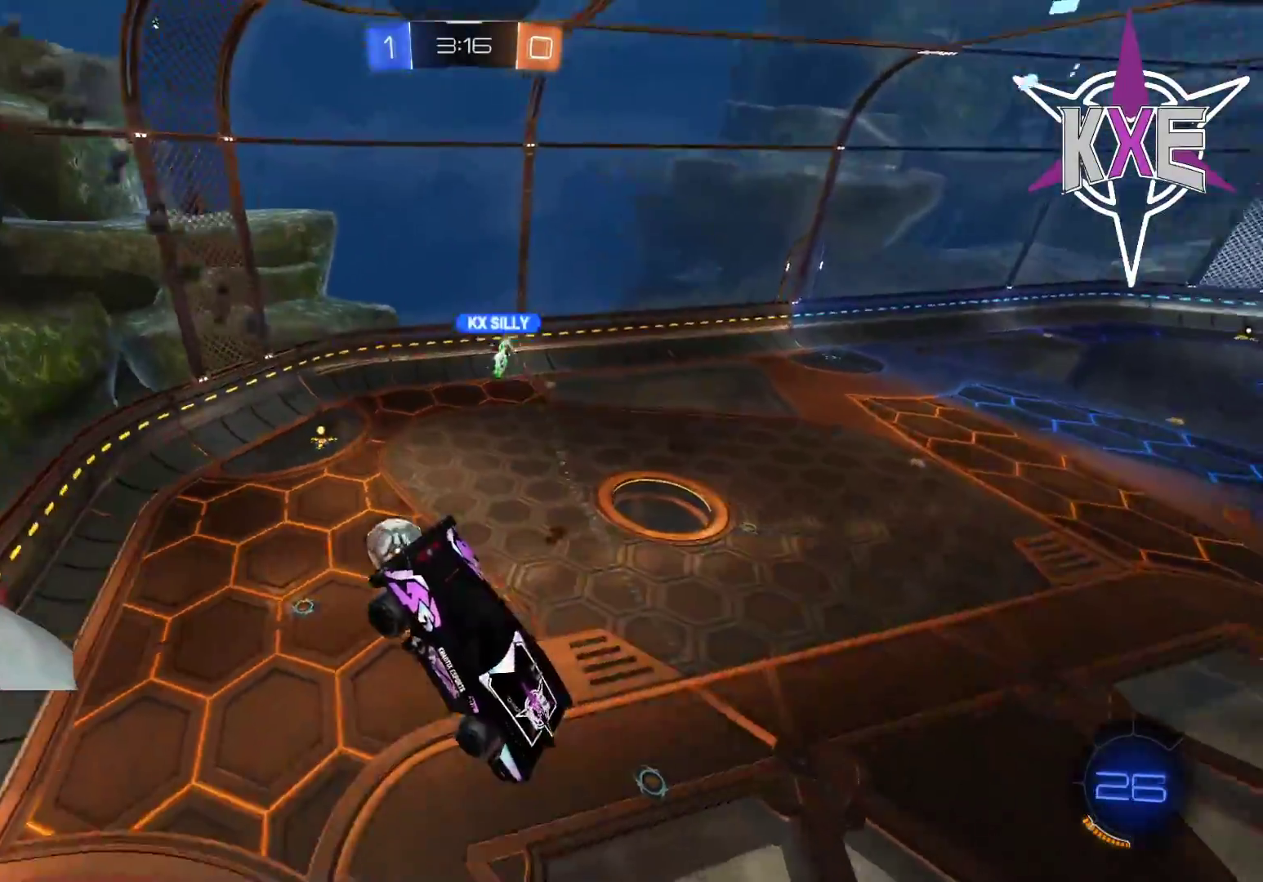
{"buttons": ["R2"], "left_stick": "center", "right_stick": "center", "events": []}
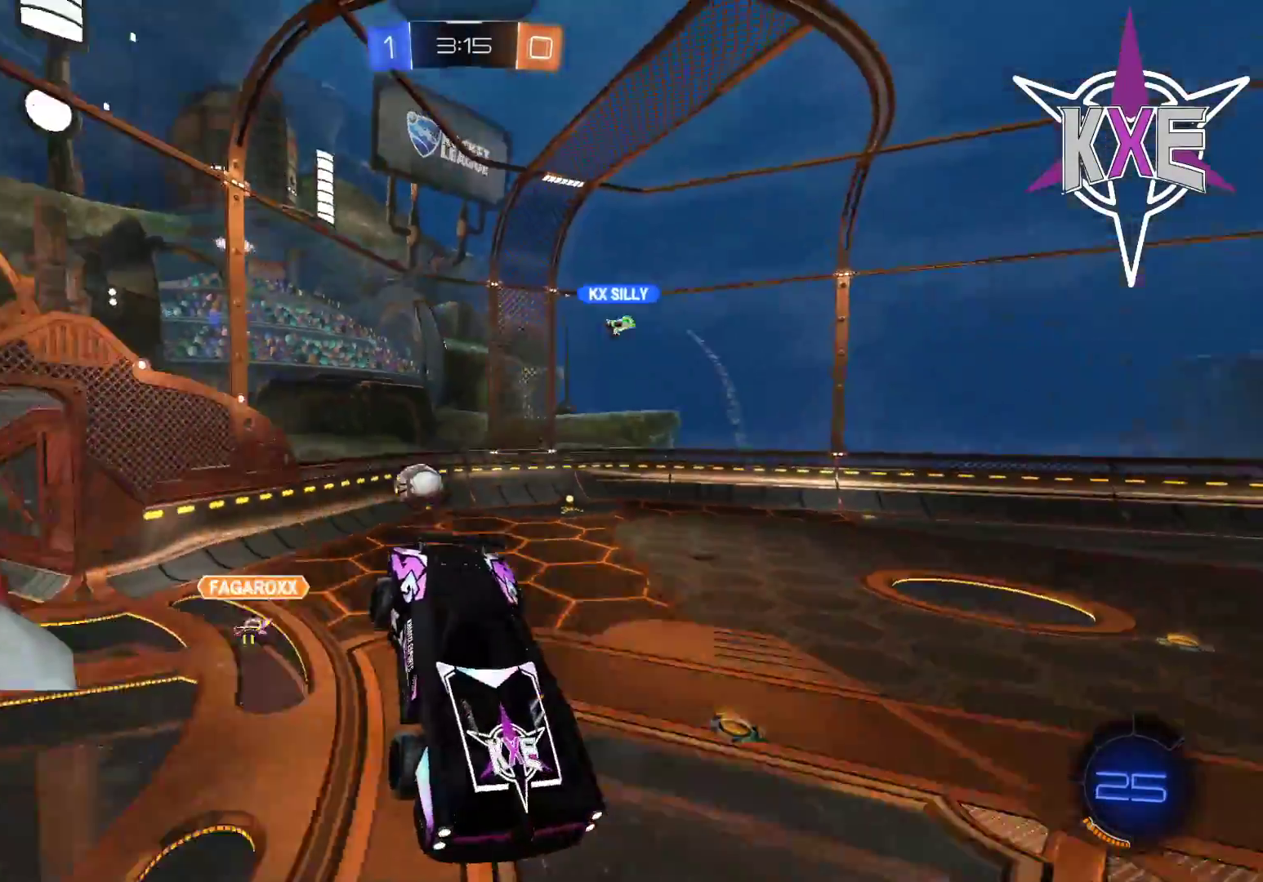
{"buttons": ["R1", "R2"], "left_stick": "up-left", "right_stick": "center", "events": [[333, "R1", "down"], [367, "left_stick", "up-left"]]}
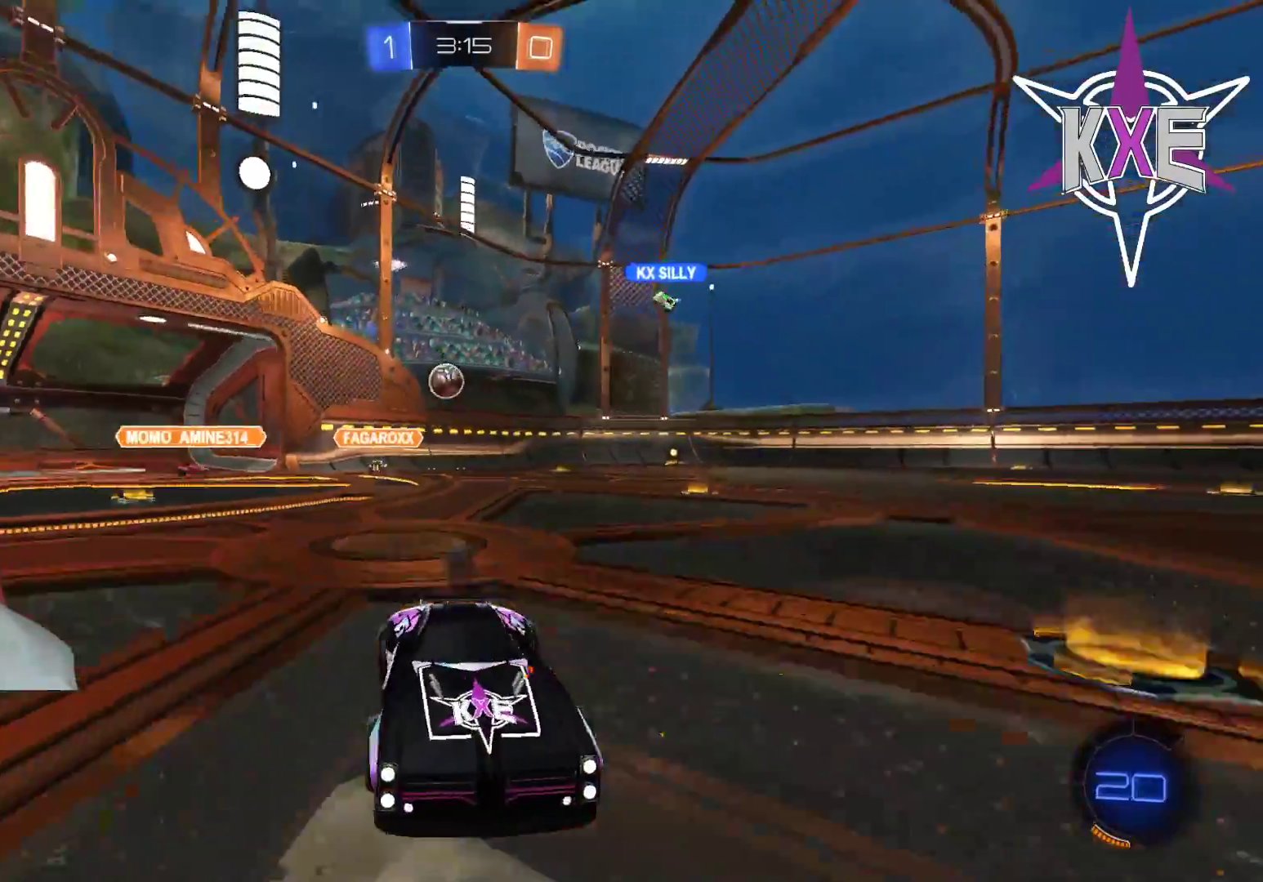
{"buttons": ["TRIANGLE", "R2"], "left_stick": "center", "right_stick": "center", "events": [[83, "CROSS", "down"], [117, "left_stick", "up"], [167, "CROSS", "up"], [233, "CROSS", "down"], [333, "CROSS", "up"], [367, "left_stick", "center"], [400, "R1", "up"], [500, "TRIANGLE", "down"]]}
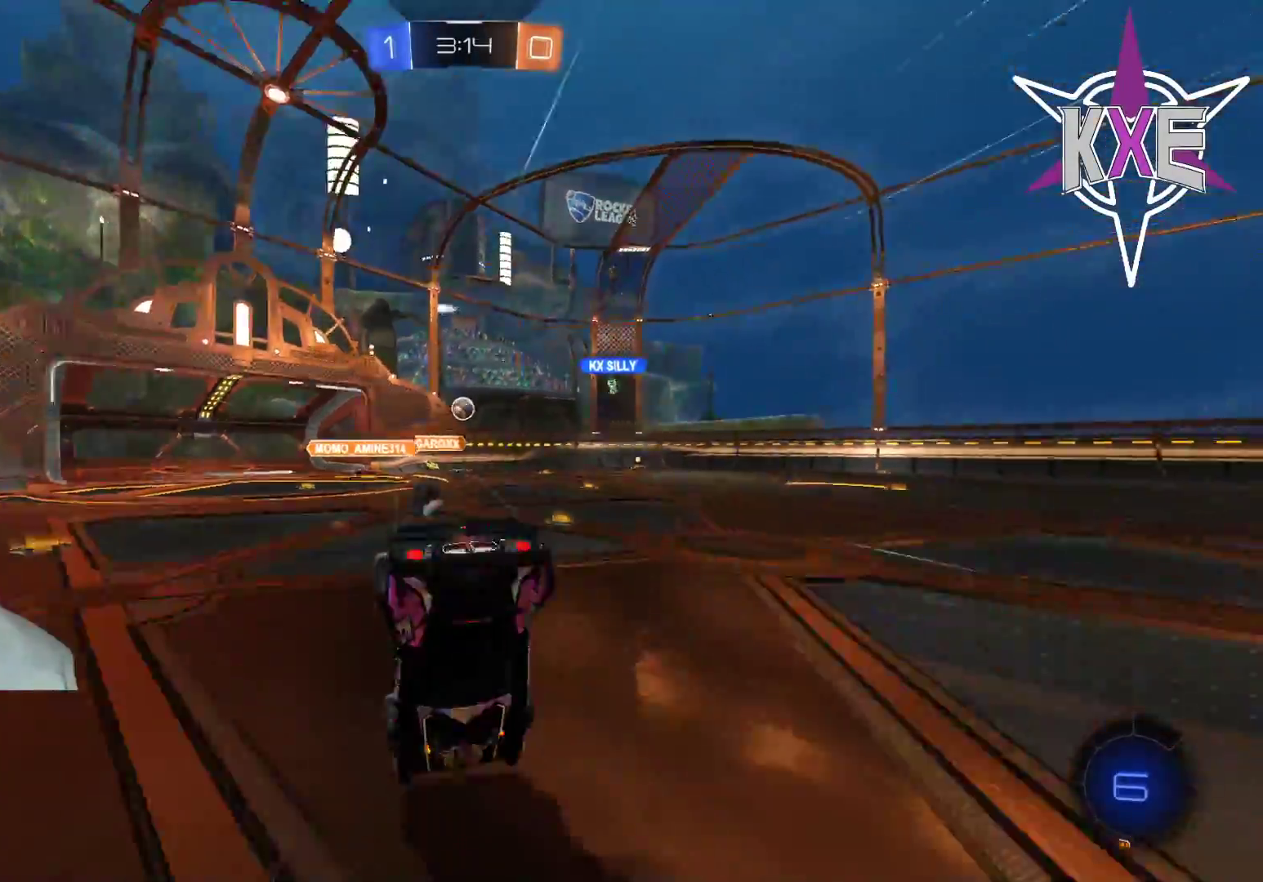
{"buttons": ["R2"], "left_stick": "center", "right_stick": "center", "events": [[100, "TRIANGLE", "up"], [200, "R2", "up"], [500, "R2", "down"]]}
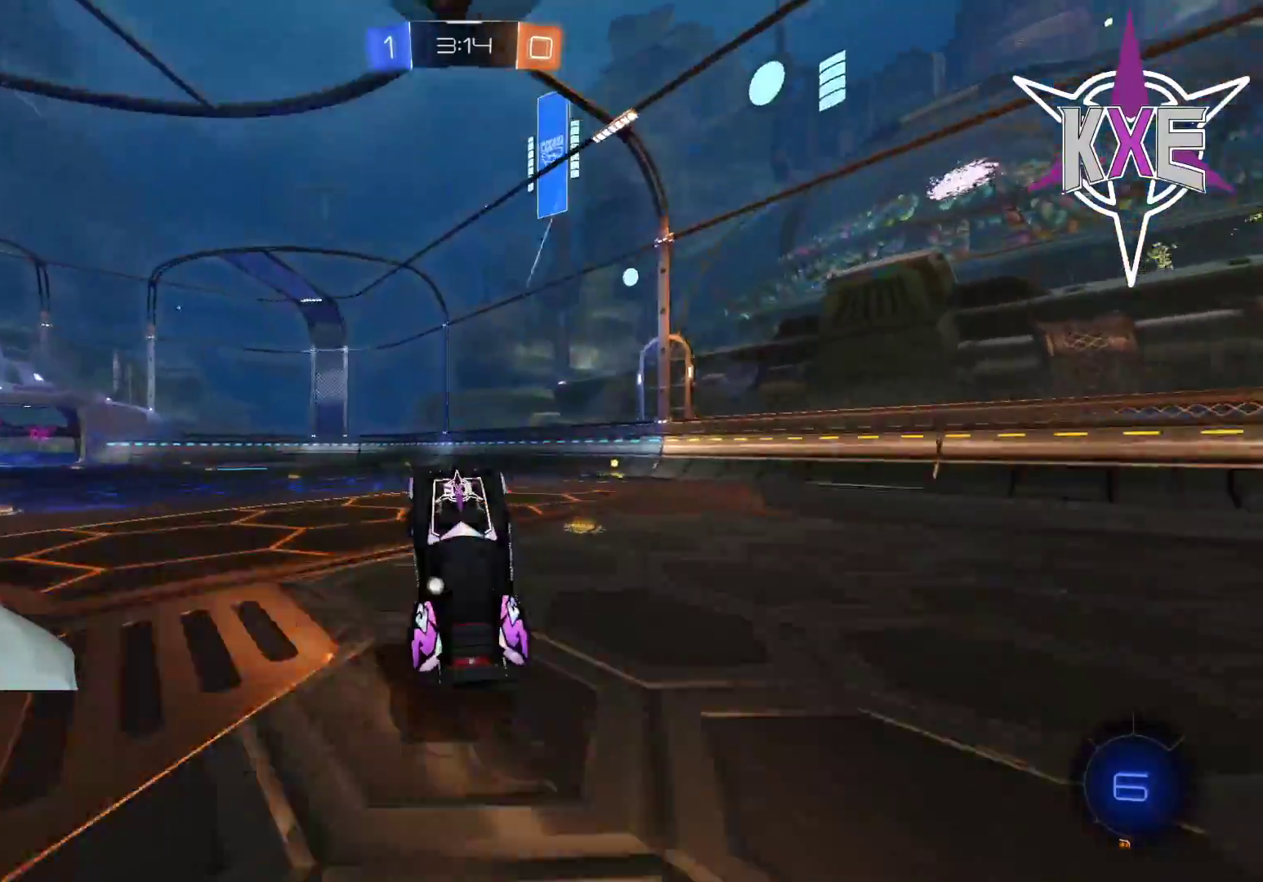
{"buttons": ["R2"], "left_stick": "down-right", "right_stick": "center", "events": [[167, "left_stick", "down-right"]]}
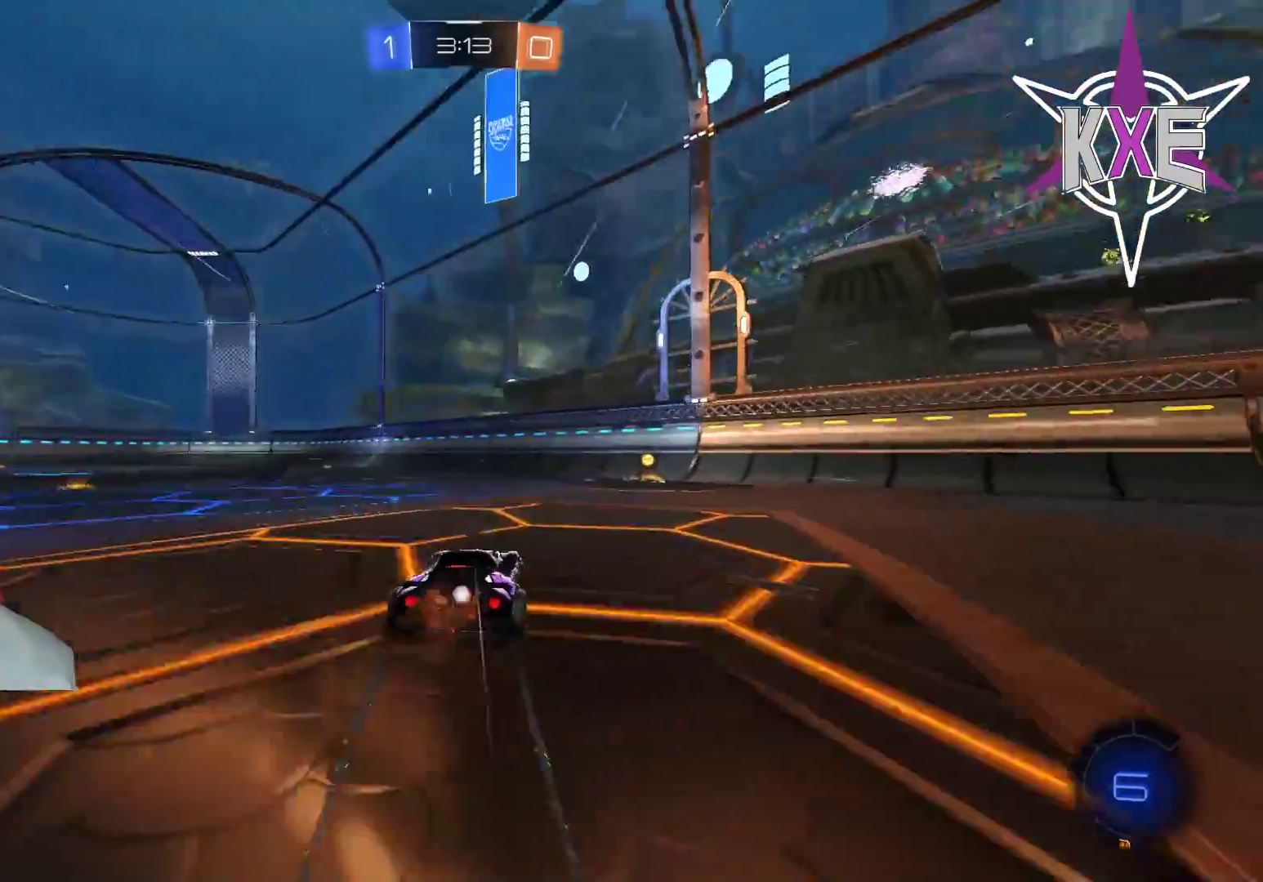
{"buttons": ["R2"], "left_stick": "center", "right_stick": "center", "events": [[150, "left_stick", "center"]]}
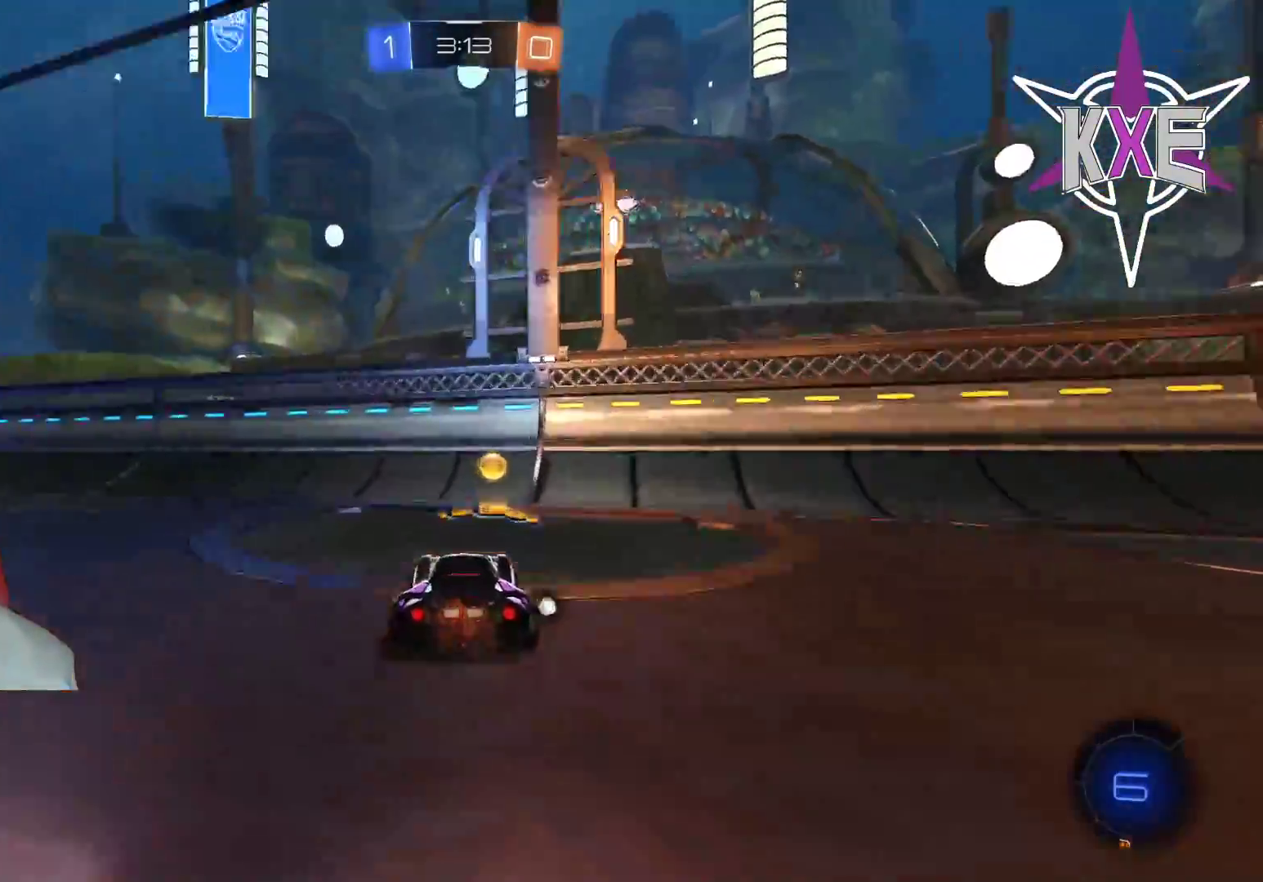
{"buttons": ["R2"], "left_stick": "left", "right_stick": "center", "events": [[17, "TRIANGLE", "down"], [17, "left_stick", "left"], [83, "L1", "down"], [117, "TRIANGLE", "up"], [183, "L1", "up"], [217, "R1", "down"], [383, "R1", "up"]]}
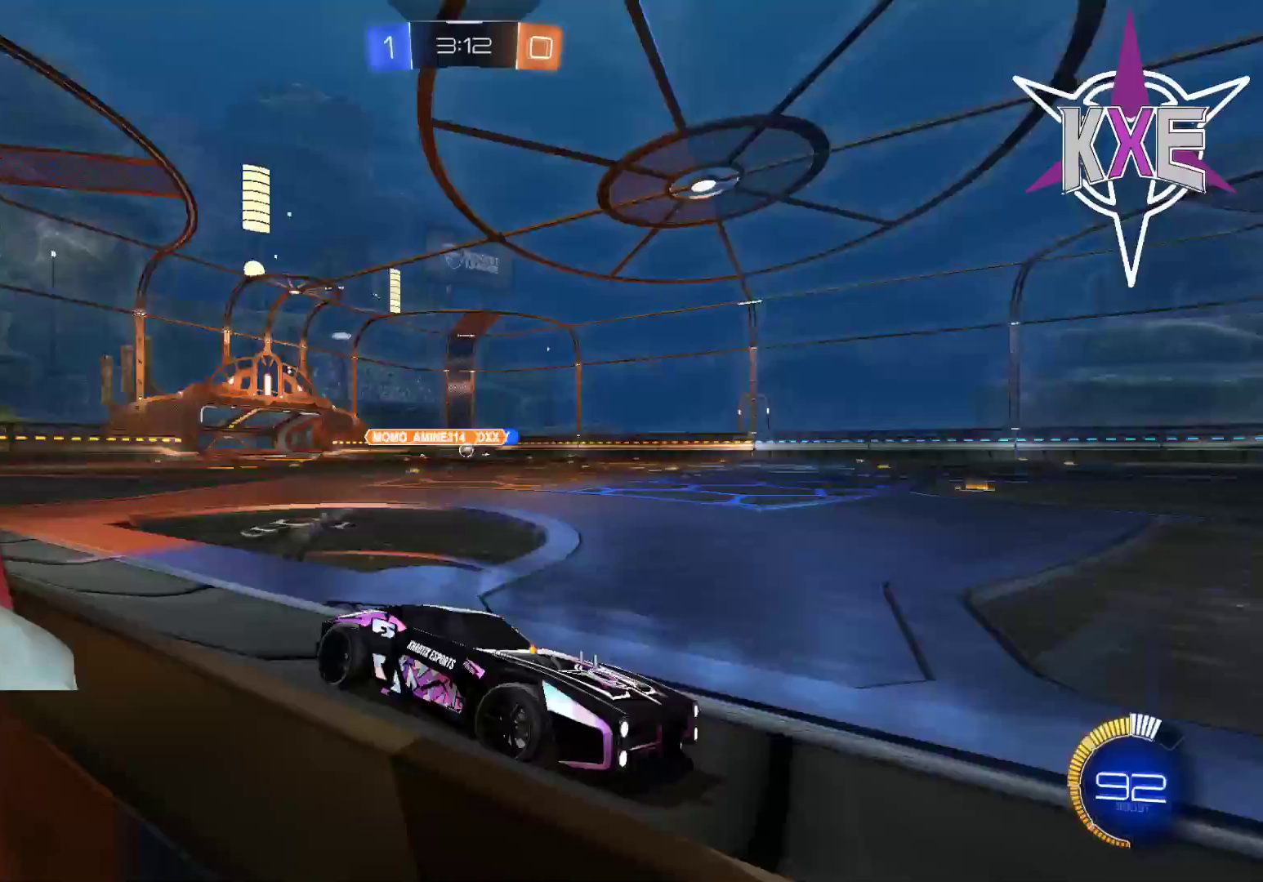
{"buttons": ["R2"], "left_stick": "left", "right_stick": "center", "events": [[150, "R1", "down"], [367, "R1", "up"]]}
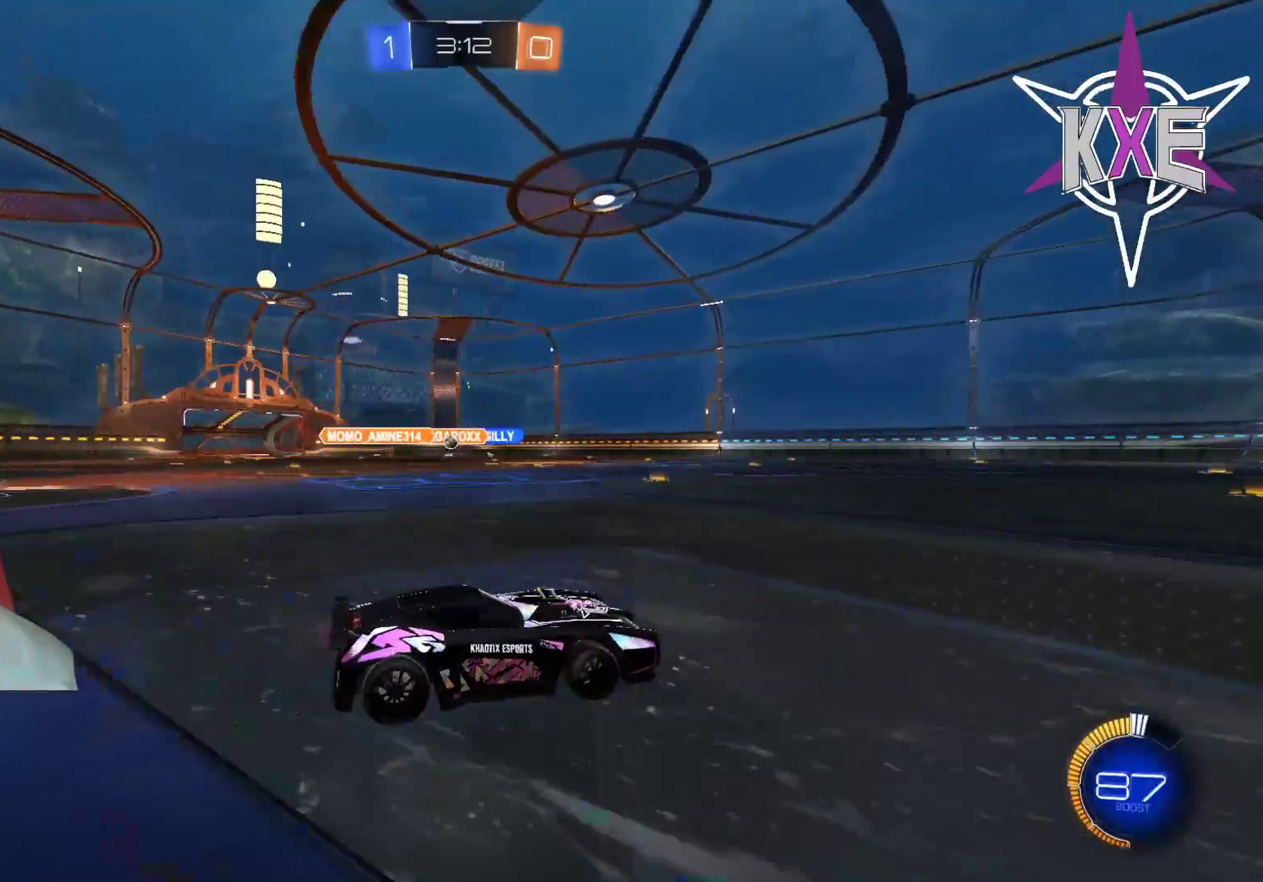
{"buttons": ["R2"], "left_stick": "center", "right_stick": "center", "events": [[50, "left_stick", "center"]]}
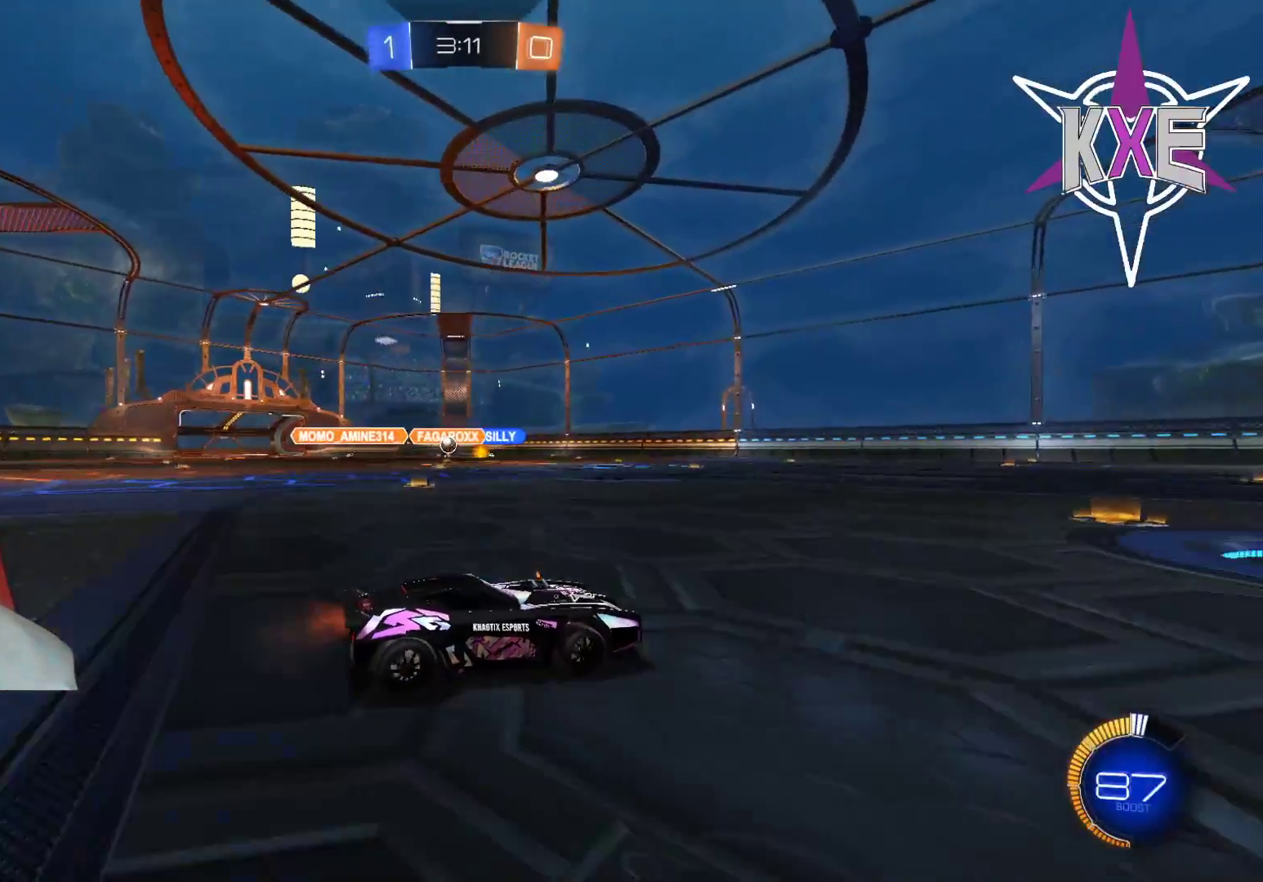
{"buttons": [], "left_stick": "right", "right_stick": "center", "events": [[183, "left_stick", "right"], [200, "R2", "up"], [233, "left_stick", "center"], [350, "left_stick", "right"]]}
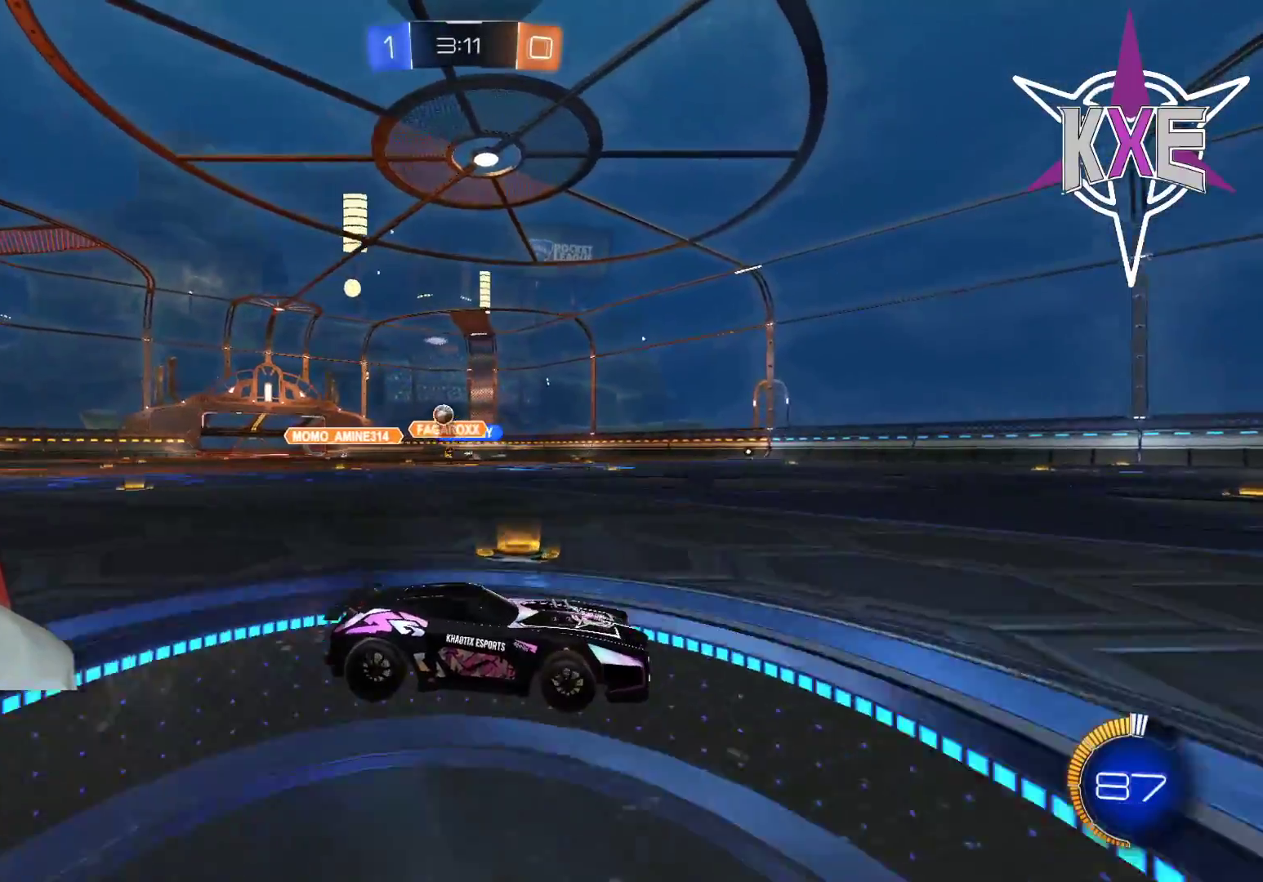
{"buttons": ["L1"], "left_stick": "down-right", "right_stick": "center", "events": [[33, "L2", "down"], [33, "left_stick", "up"], [117, "left_stick", "right"], [150, "L2", "up"], [267, "left_stick", "left"], [367, "left_stick", "center"], [450, "left_stick", "down-right"], [467, "L1", "down"]]}
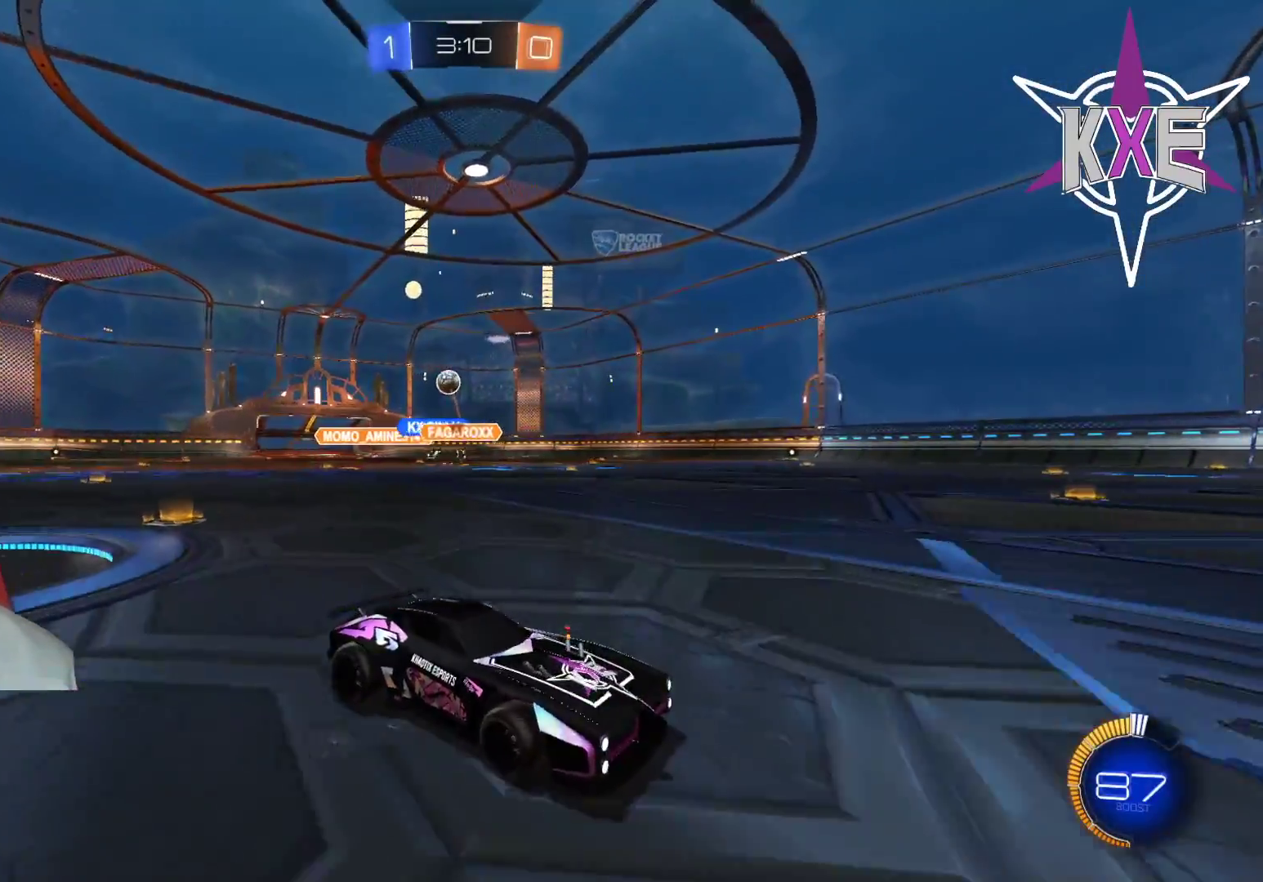
{"buttons": ["L1", "L2", "L3"], "left_stick": "up-left", "right_stick": "center", "events": [[100, "L3", "down"], [283, "L2", "down"], [283, "left_stick", "right"], [400, "L3", "up"], [400, "left_stick", "up-left"], [500, "L3", "down"]]}
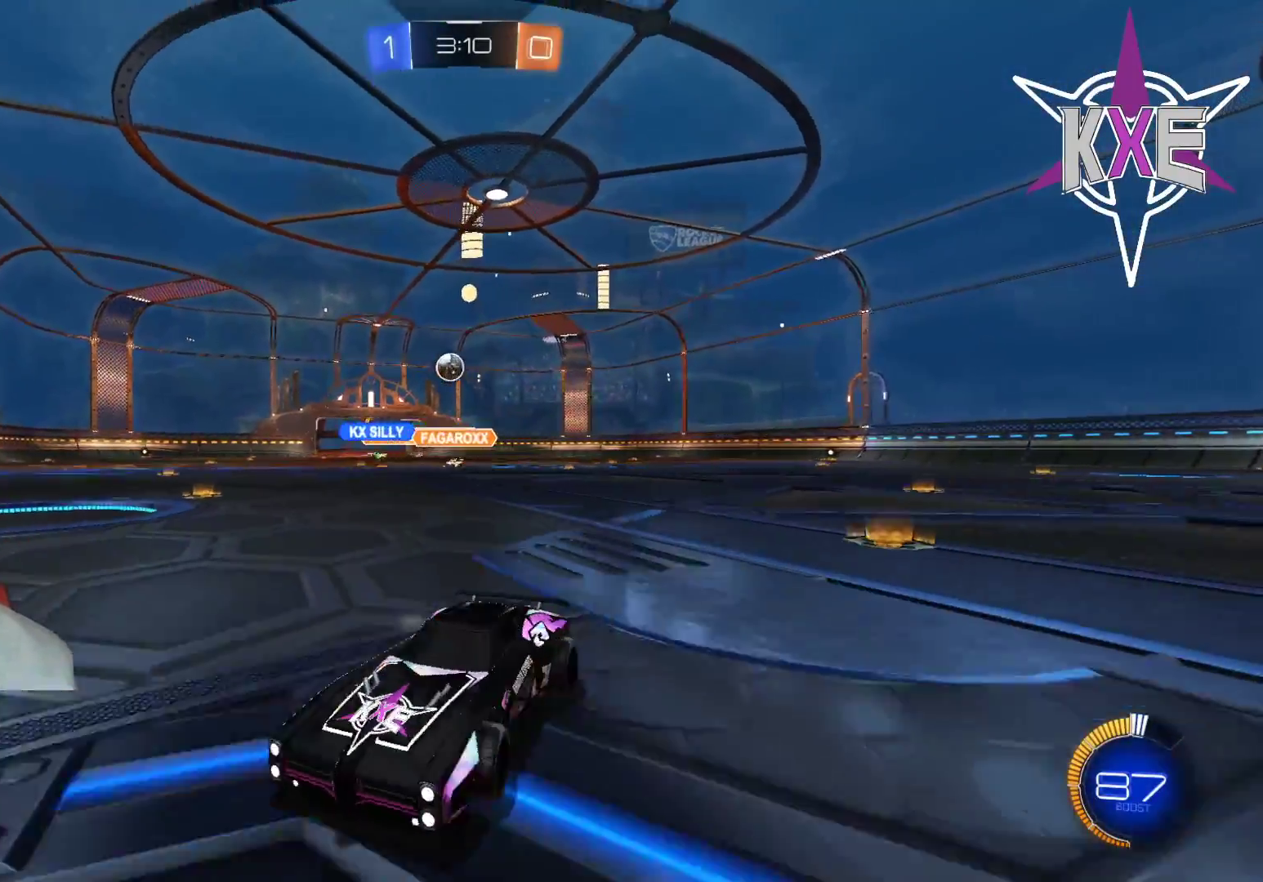
{"buttons": ["R2", "L3"], "left_stick": "right", "right_stick": "center", "events": [[217, "L3", "up"], [233, "R2", "down"], [267, "L1", "up"], [300, "L2", "up"], [317, "left_stick", "right"], [433, "L3", "down"]]}
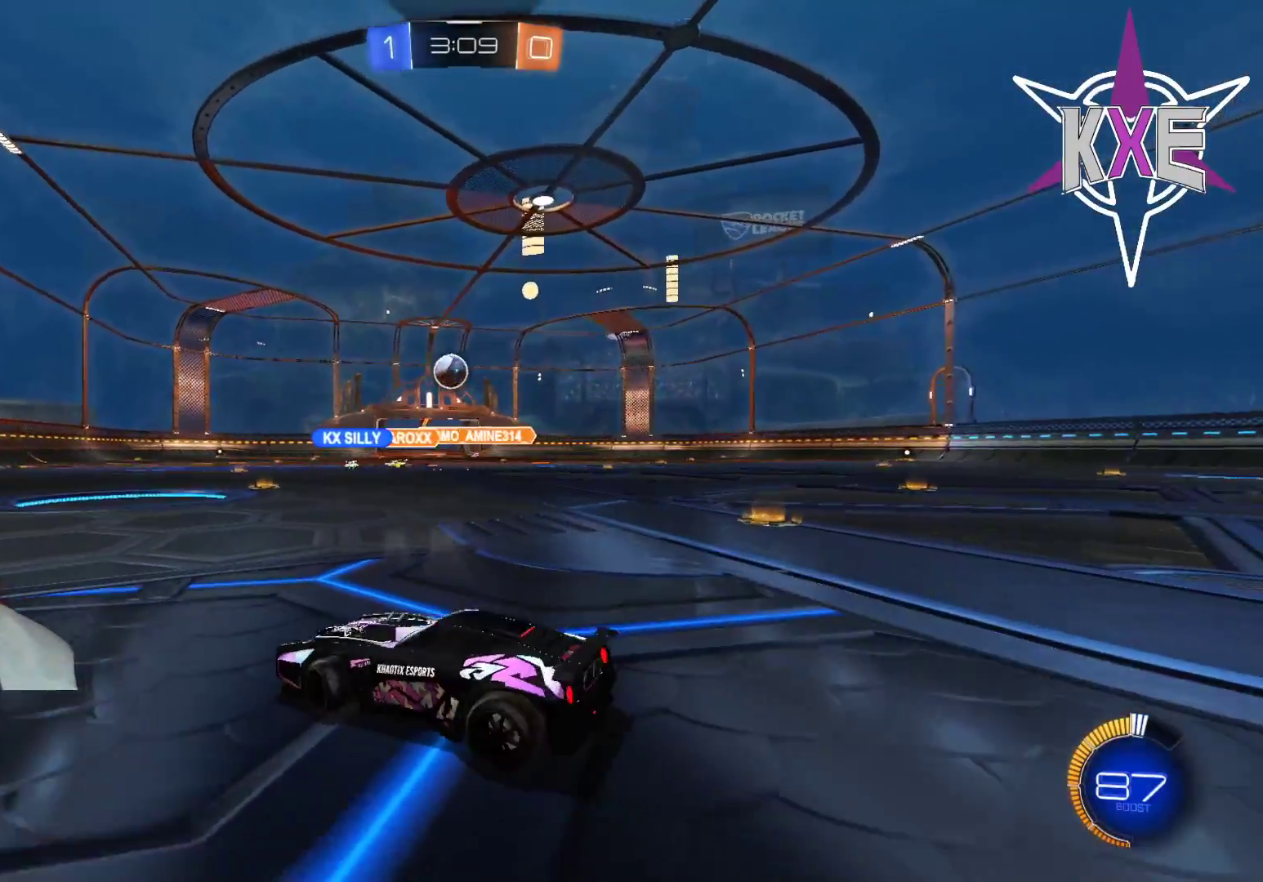
{"buttons": ["R2"], "left_stick": "left", "right_stick": "center", "events": [[367, "L3", "up"], [433, "left_stick", "center"], [500, "left_stick", "left"]]}
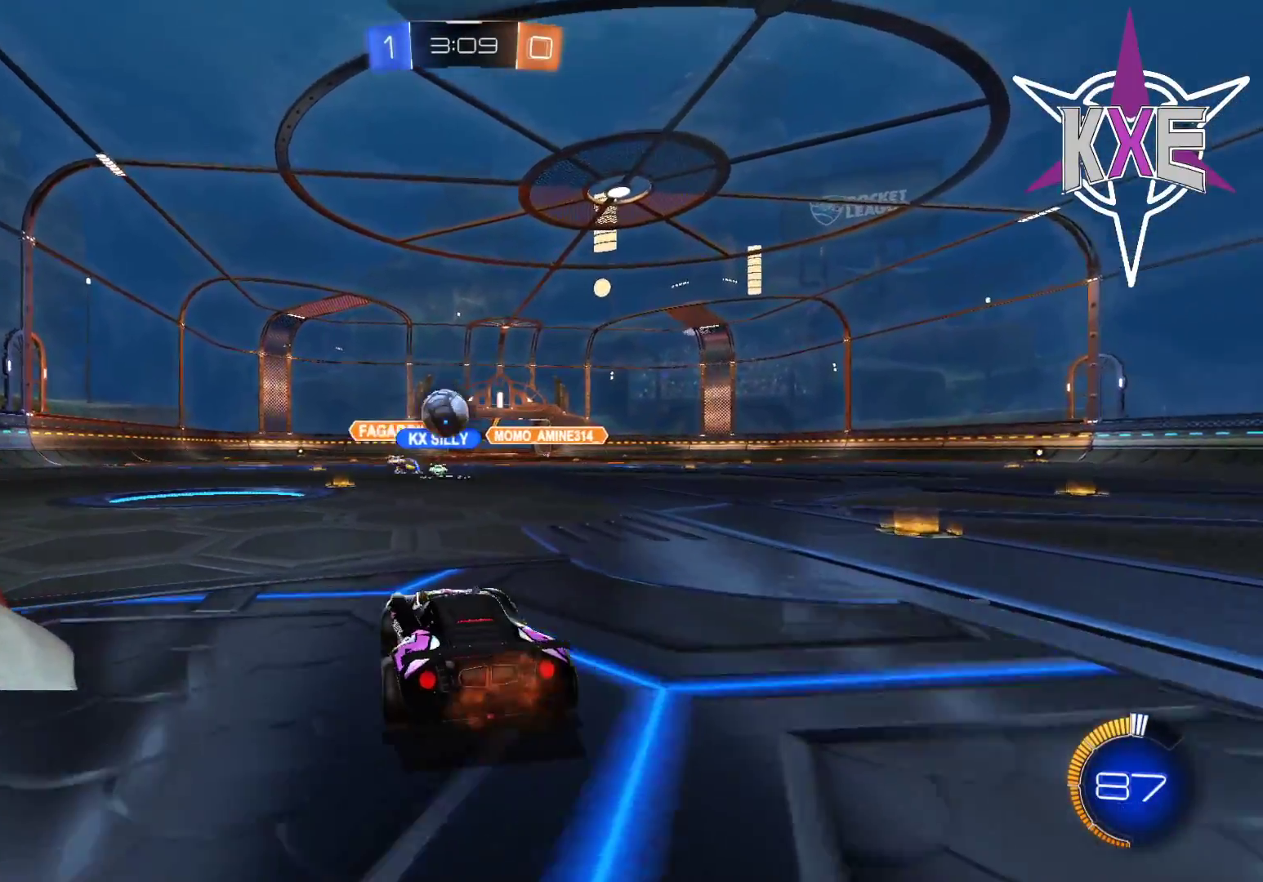
{"buttons": ["CROSS", "R1", "R2"], "left_stick": "down-right", "right_stick": "center", "events": [[317, "left_stick", "down-right"], [467, "R1", "down"], [483, "CROSS", "down"]]}
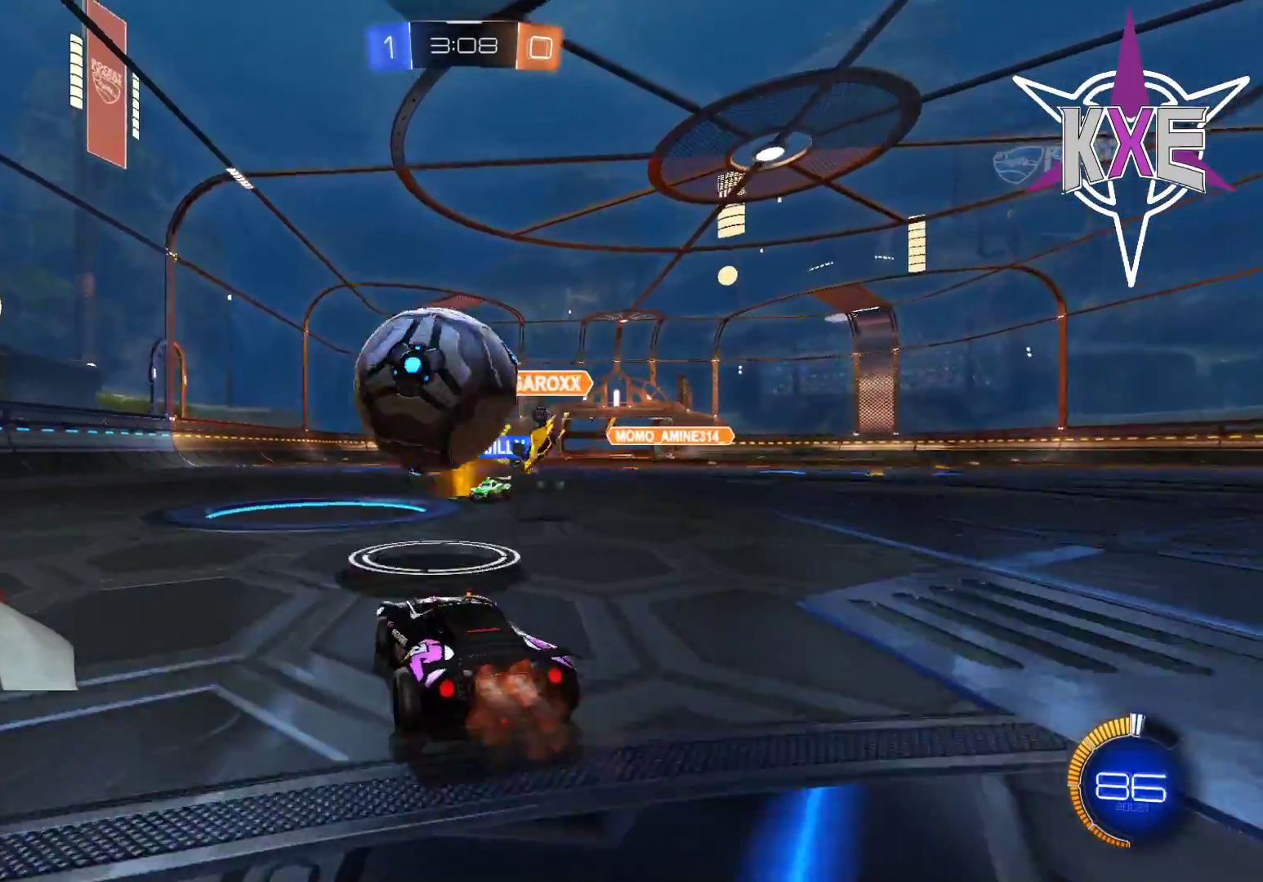
{"buttons": ["R2"], "left_stick": "center", "right_stick": "center", "events": [[67, "left_stick", "center"], [117, "CROSS", "up"], [167, "R1", "up"]]}
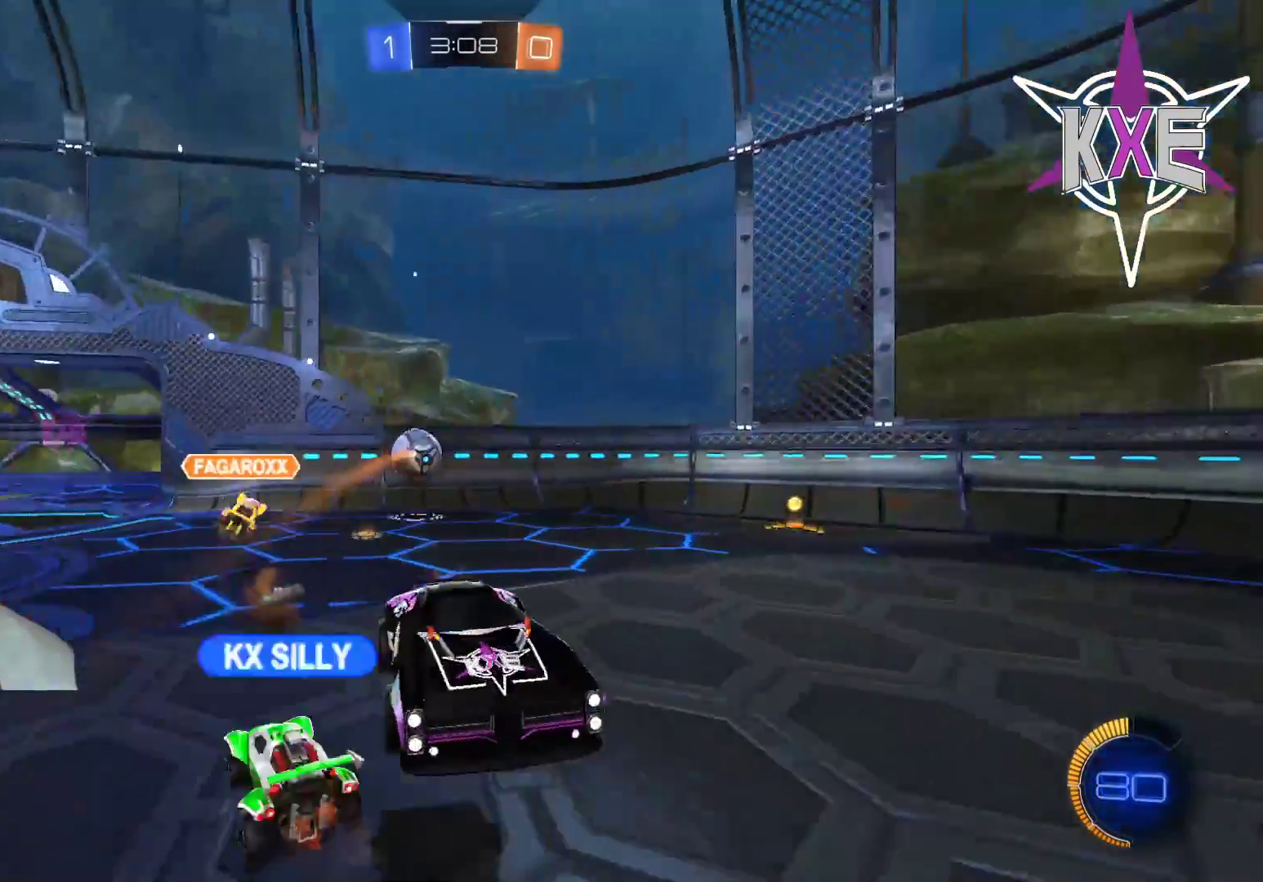
{"buttons": ["R2"], "left_stick": "center", "right_stick": "center", "events": [[167, "left_stick", "right"], [267, "left_stick", "center"]]}
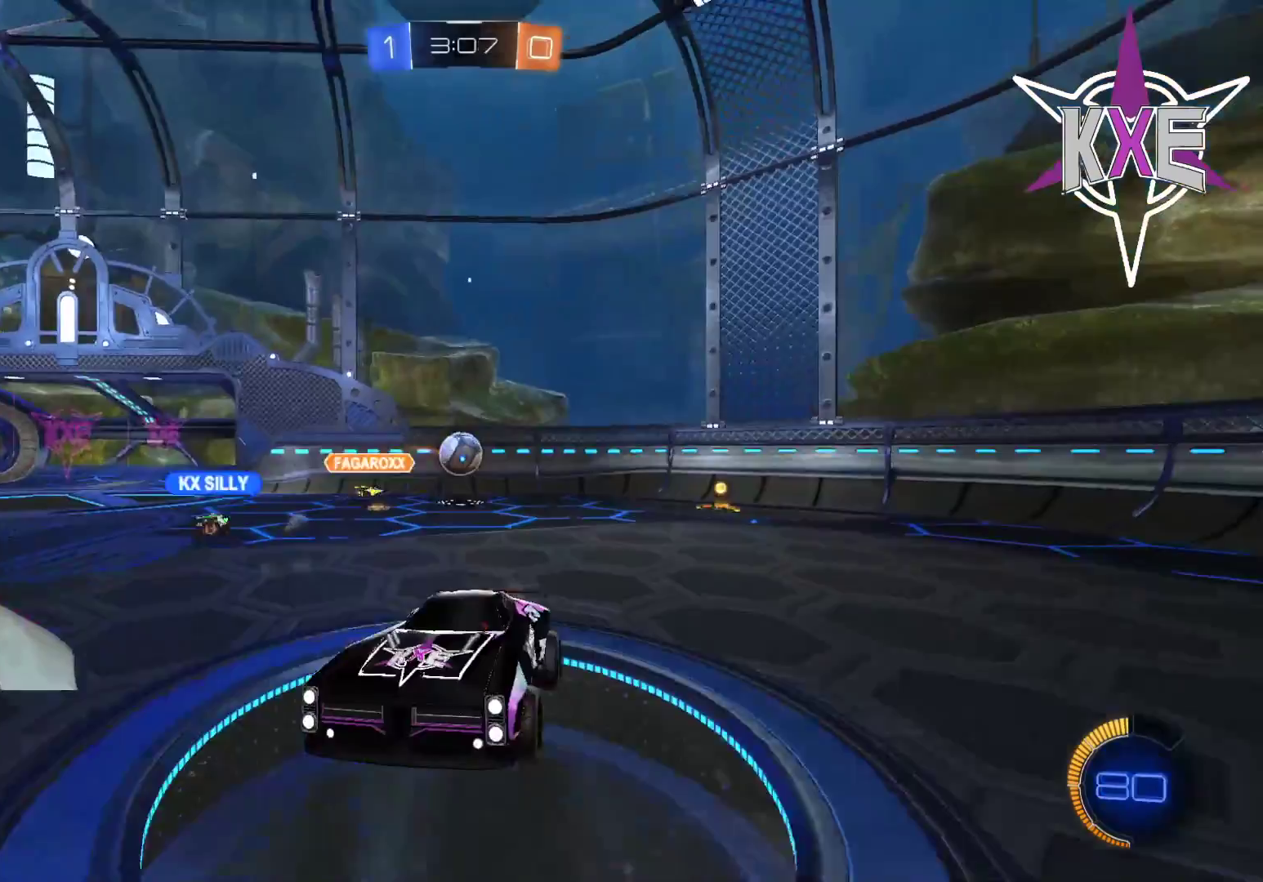
{"buttons": ["L2"], "left_stick": "left", "right_stick": "center", "events": [[133, "R2", "up"], [200, "L2", "down"], [350, "left_stick", "up"], [500, "left_stick", "left"]]}
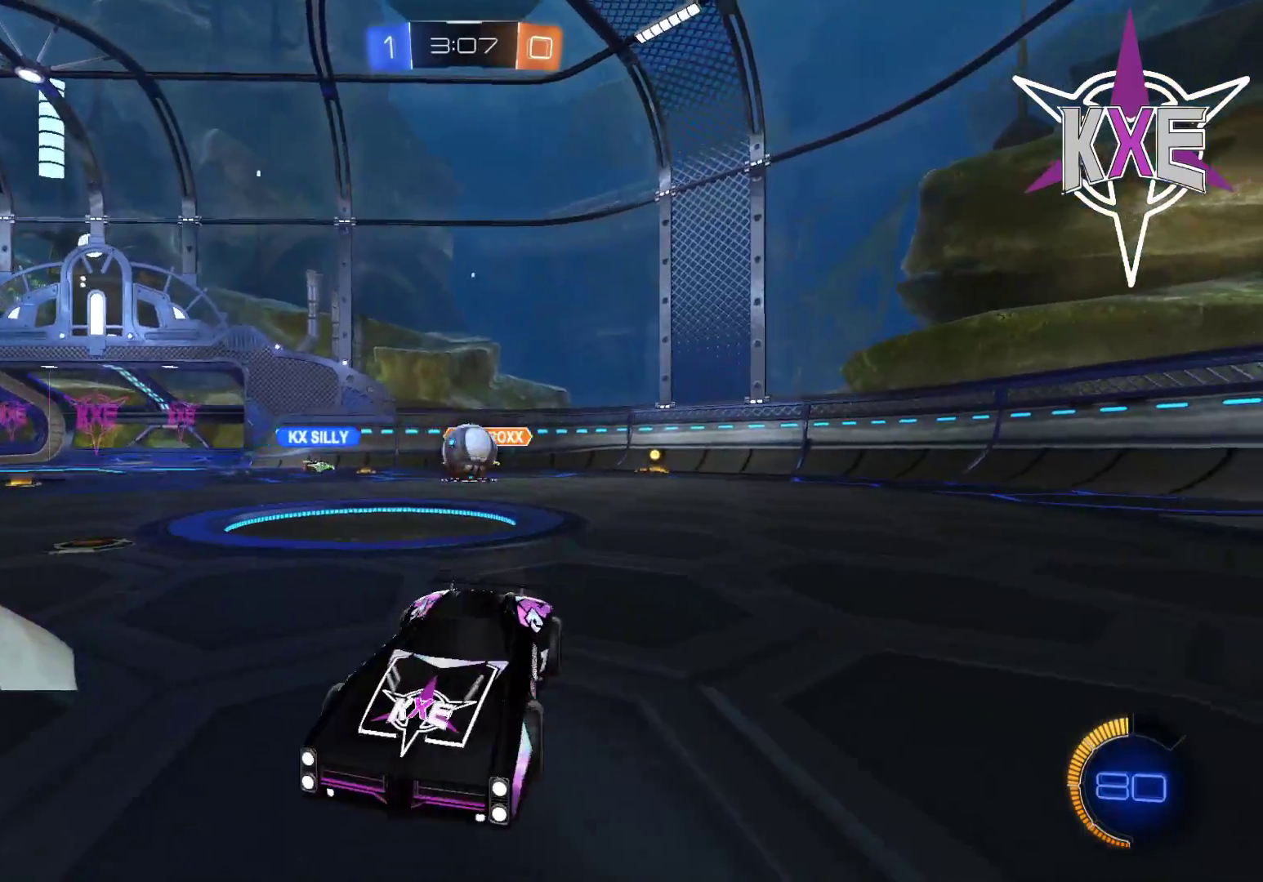
{"buttons": [], "left_stick": "center", "right_stick": "center", "events": [[50, "left_stick", "center"], [133, "left_stick", "right"], [217, "left_stick", "center"], [333, "L2", "up"]]}
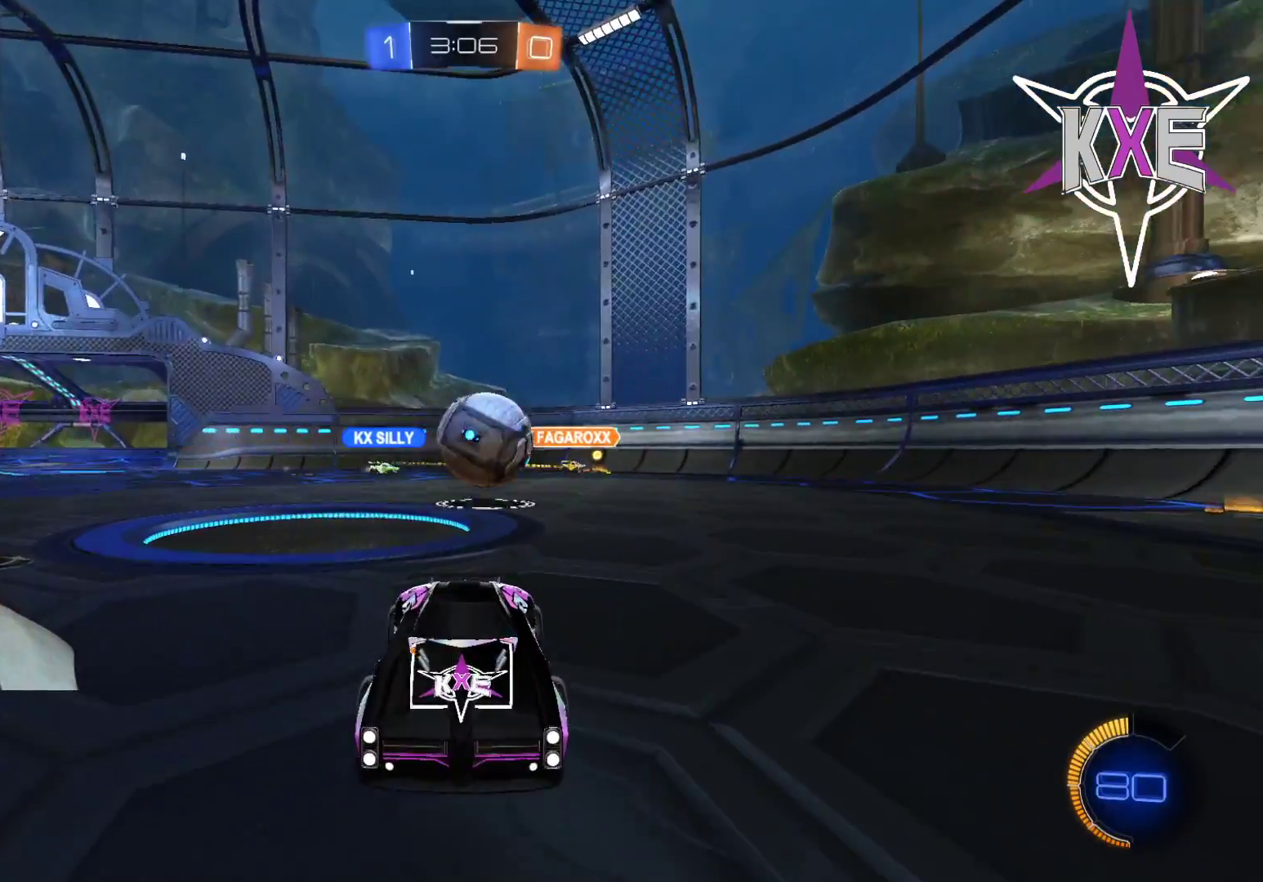
{"buttons": ["R1", "R2", "L3"], "left_stick": "left", "right_stick": "center", "events": [[133, "R1", "down"], [133, "R2", "down"], [167, "left_stick", "down-right"], [233, "left_stick", "left"], [483, "L3", "down"]]}